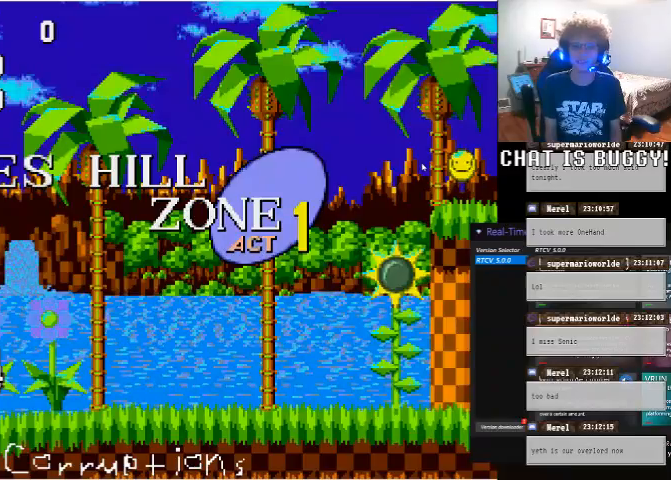
Gameplay with a controller (Xbox layout); each line is a JSON object with the inputs held at the frame after it (dt_ms = milliseconds from this image to that frame). "events" lists button and stick changes between this image and that frame as [ms after this image, input, new state], when the widget could be followed in between. Not read: L2 L3 R1 R2 R3.
{"dt_ms": 1000, "buttons": [], "left_stick": "center", "right_stick": "center"}
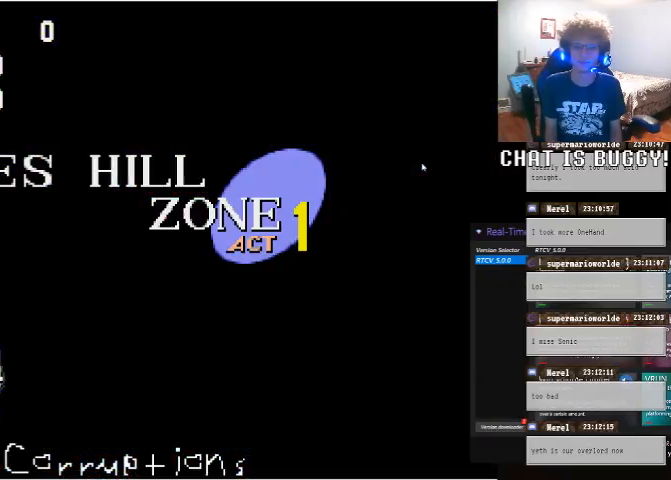
{"dt_ms": 500, "buttons": [], "left_stick": "center", "right_stick": "center", "events": []}
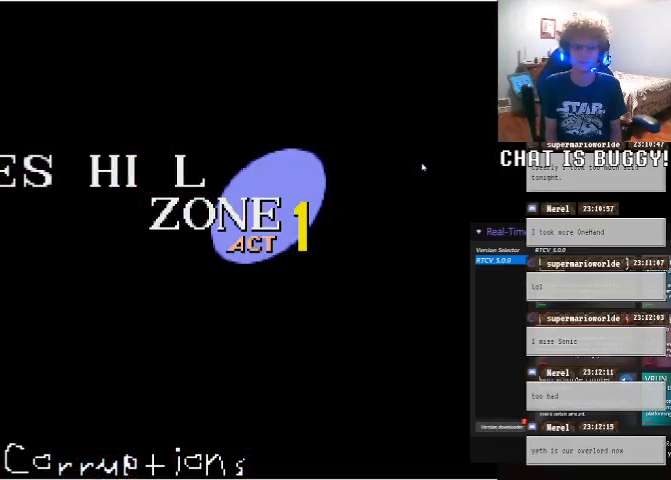
{"dt_ms": 500, "buttons": ["DPAD_RIGHT"], "left_stick": "center", "right_stick": "center", "events": [[150, "DPAD_RIGHT", "down"]]}
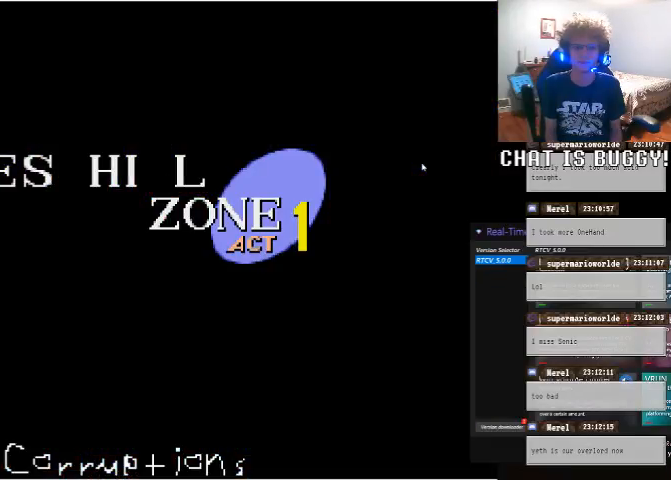
{"dt_ms": 500, "buttons": ["DPAD_RIGHT"], "left_stick": "center", "right_stick": "center", "events": []}
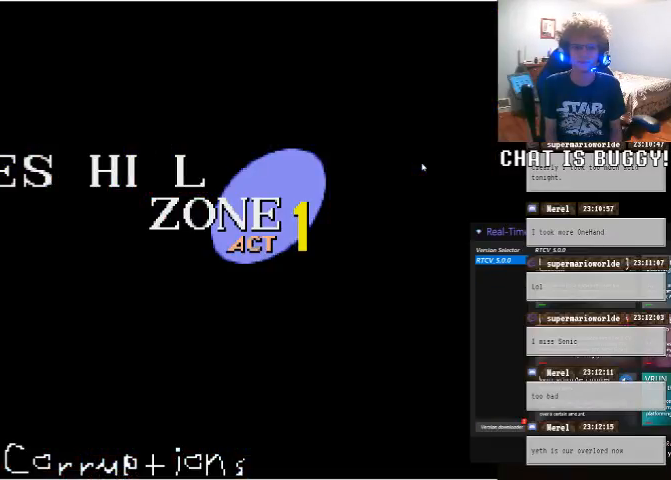
{"dt_ms": 500, "buttons": ["DPAD_RIGHT"], "left_stick": "center", "right_stick": "center", "events": []}
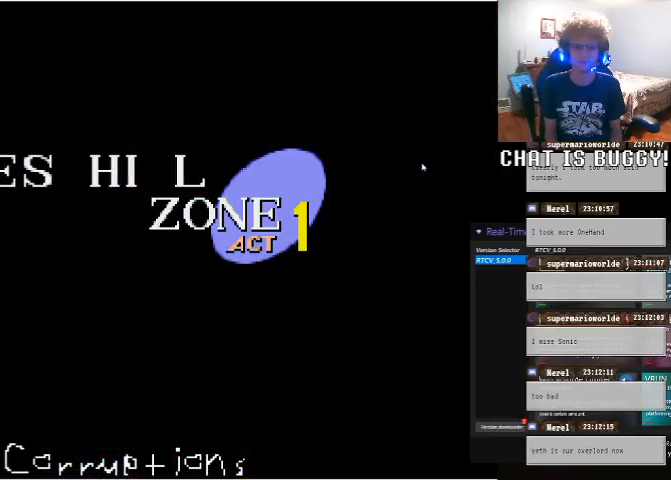
{"dt_ms": 500, "buttons": [], "left_stick": "center", "right_stick": "center", "events": [[400, "DPAD_RIGHT", "up"]]}
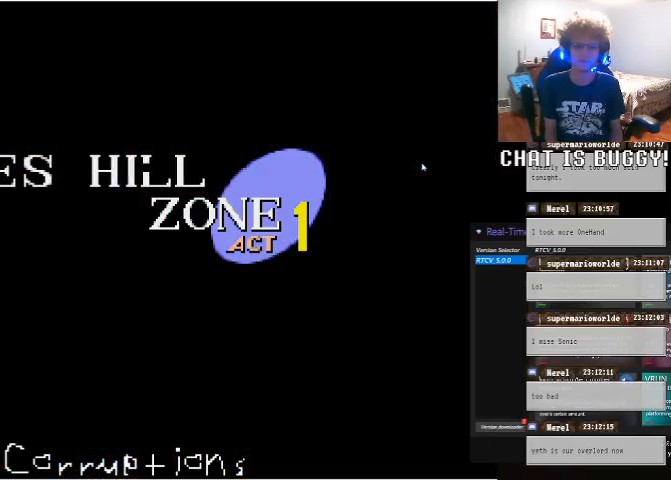
{"dt_ms": 500, "buttons": [], "left_stick": "center", "right_stick": "center", "events": [[400, "DPAD_RIGHT", "down"], [500, "DPAD_RIGHT", "up"]]}